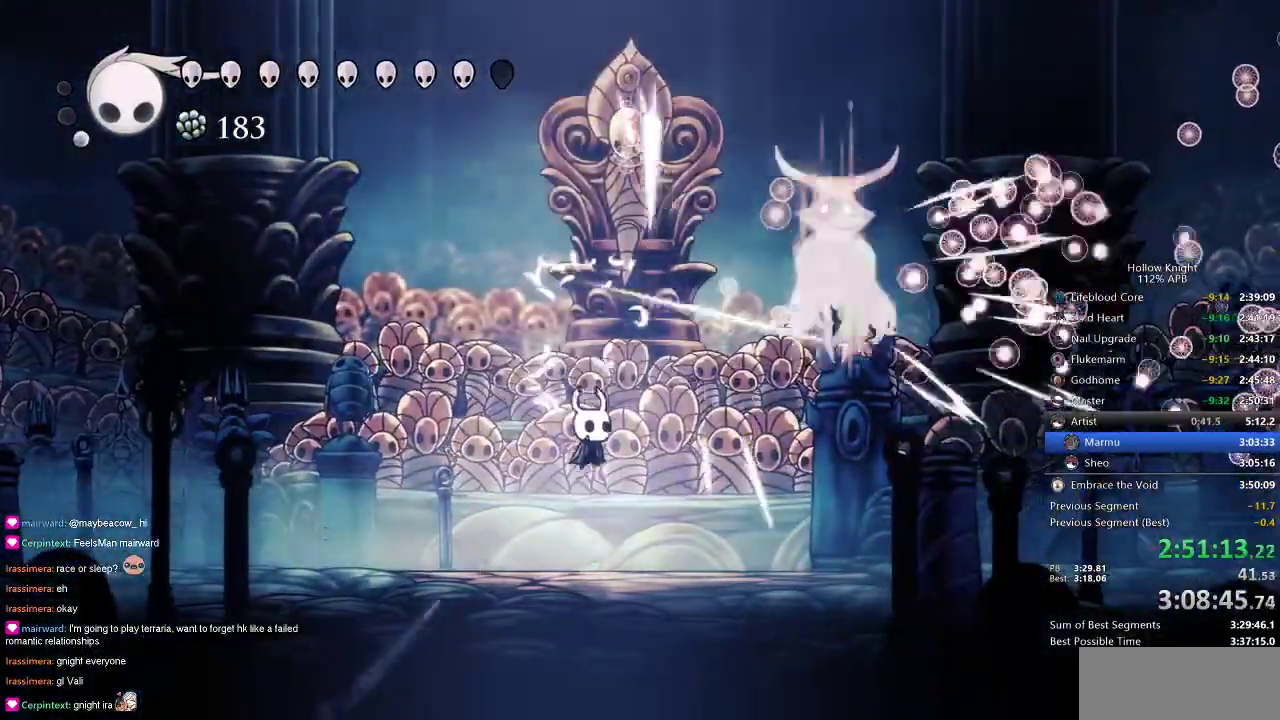
Gameplay with keyboard; each line is a JSON object with the keys held at the frame after it. "events" lists presses ("down") and releases ("up") of "cdash", "dash", "dnail", "down", "heal", "inv", "jump", "left", "nail", "right", "spell" and "up" between this image and that frame as [ms after this image, input, new state], when the widget could be followed in between. No other keys are recorded. Mouse input is not recorded. Key names are as the overlay labels them; some are game actions (e.g. jump) rather than physical keys.
{"keys": ["jump", "up"], "events": [[150, "up", "down"], [416, "right", "up"], [483, "jump", "down"]]}
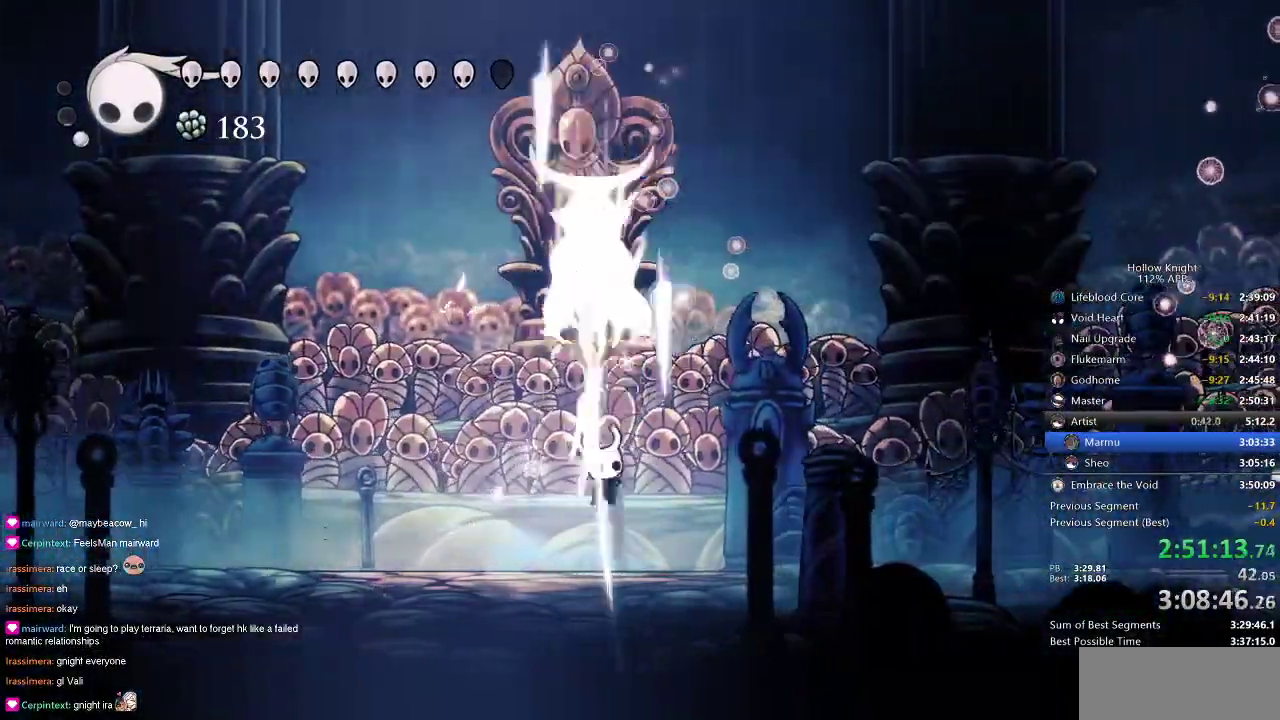
{"keys": ["left", "up"], "events": [[16, "left", "down"], [16, "nail", "down"], [100, "jump", "up"], [100, "nail", "up"]]}
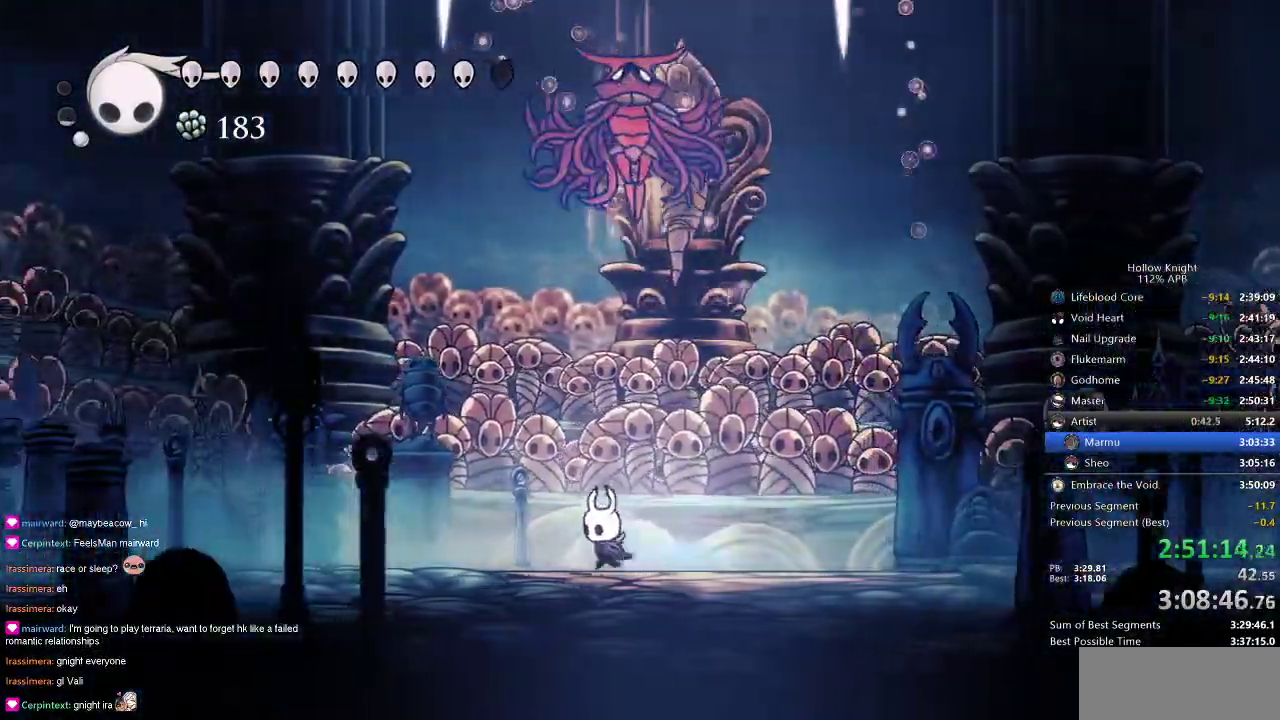
{"keys": ["up"], "events": [[83, "jump", "down"], [116, "jump", "up"], [116, "left", "up"], [216, "spell", "down"], [316, "spell", "up"]]}
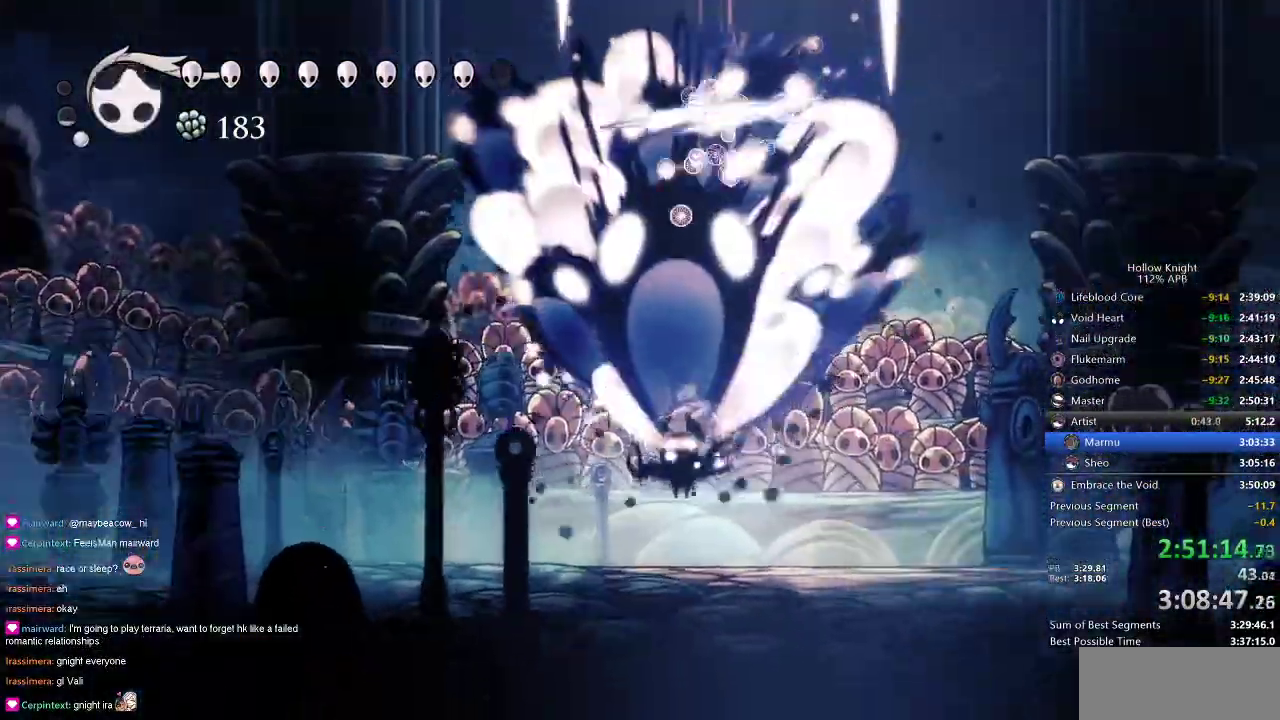
{"keys": ["up"], "events": [[66, "spell", "down"], [100, "spell", "up"], [200, "spell", "down"], [233, "spell", "up"], [350, "spell", "down"], [366, "spell", "up"]]}
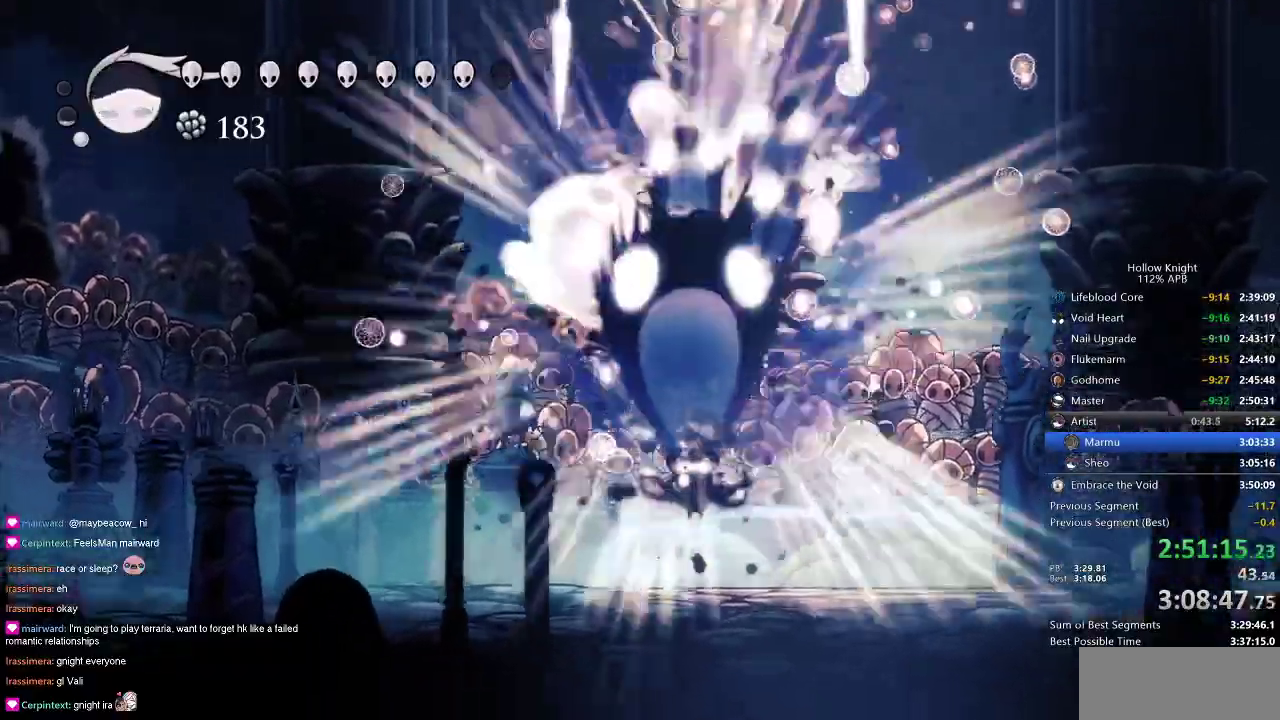
{"keys": ["up"], "events": [[66, "spell", "down"], [116, "spell", "up"]]}
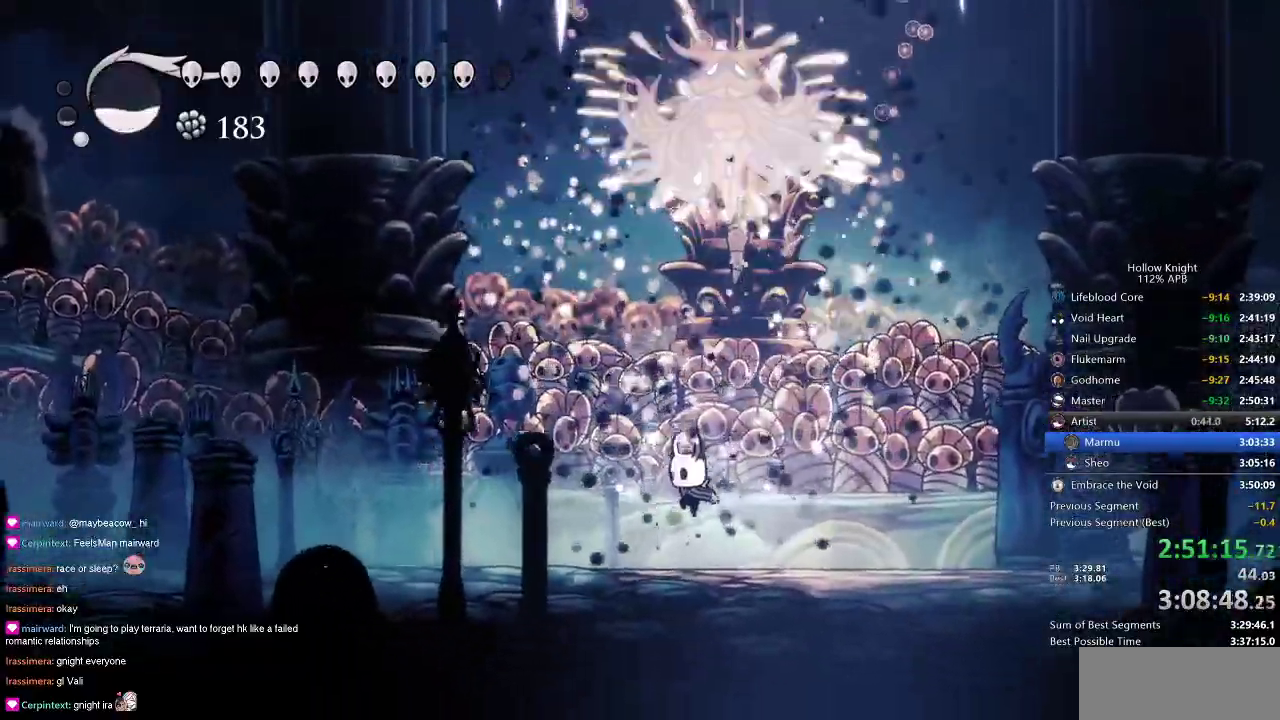
{"keys": ["jump", "left", "up"], "events": [[350, "jump", "down"], [450, "left", "down"]]}
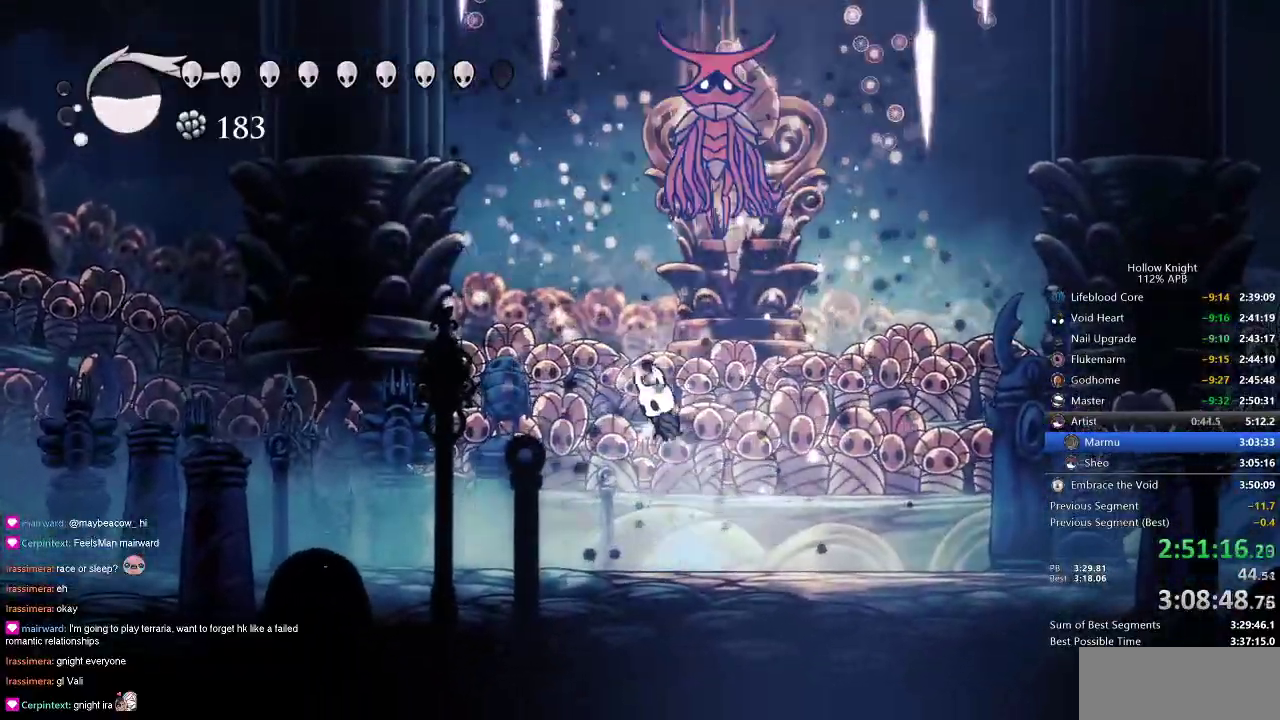
{"keys": [], "events": [[50, "jump", "up"], [50, "left", "up"], [50, "spell", "down"], [150, "spell", "up"], [433, "up", "up"]]}
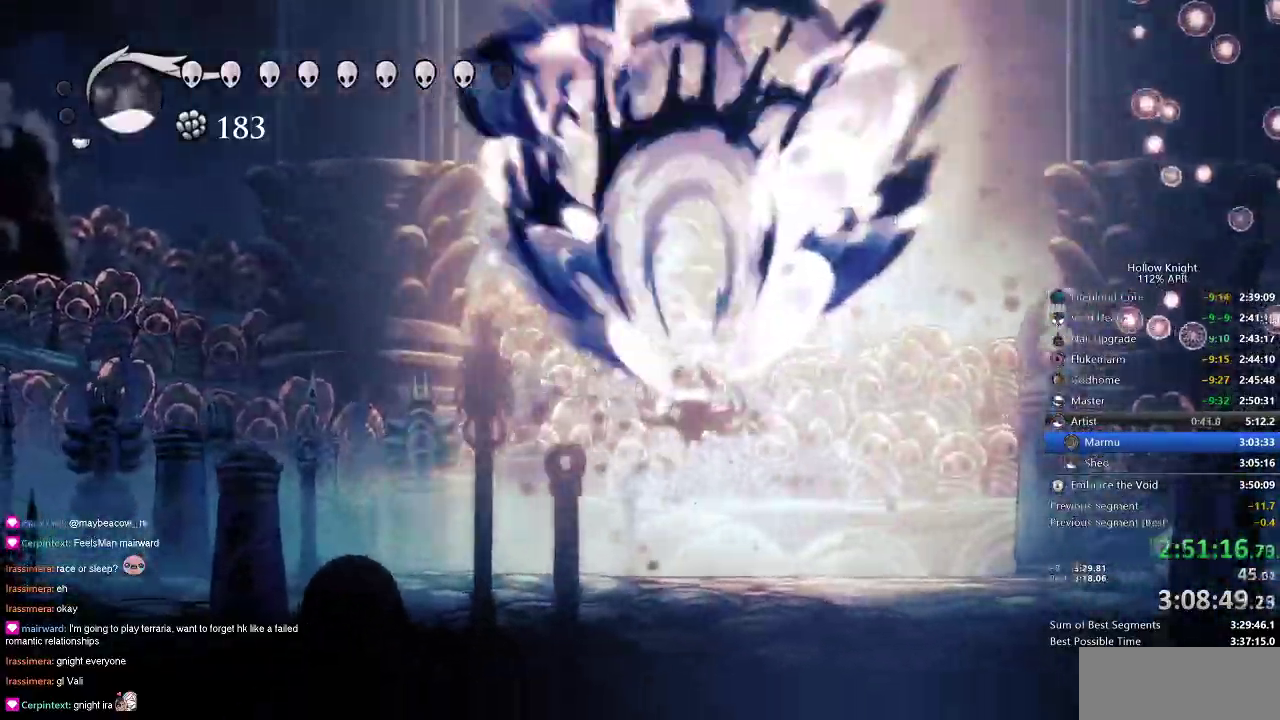
{"keys": ["right"], "events": [[400, "right", "down"]]}
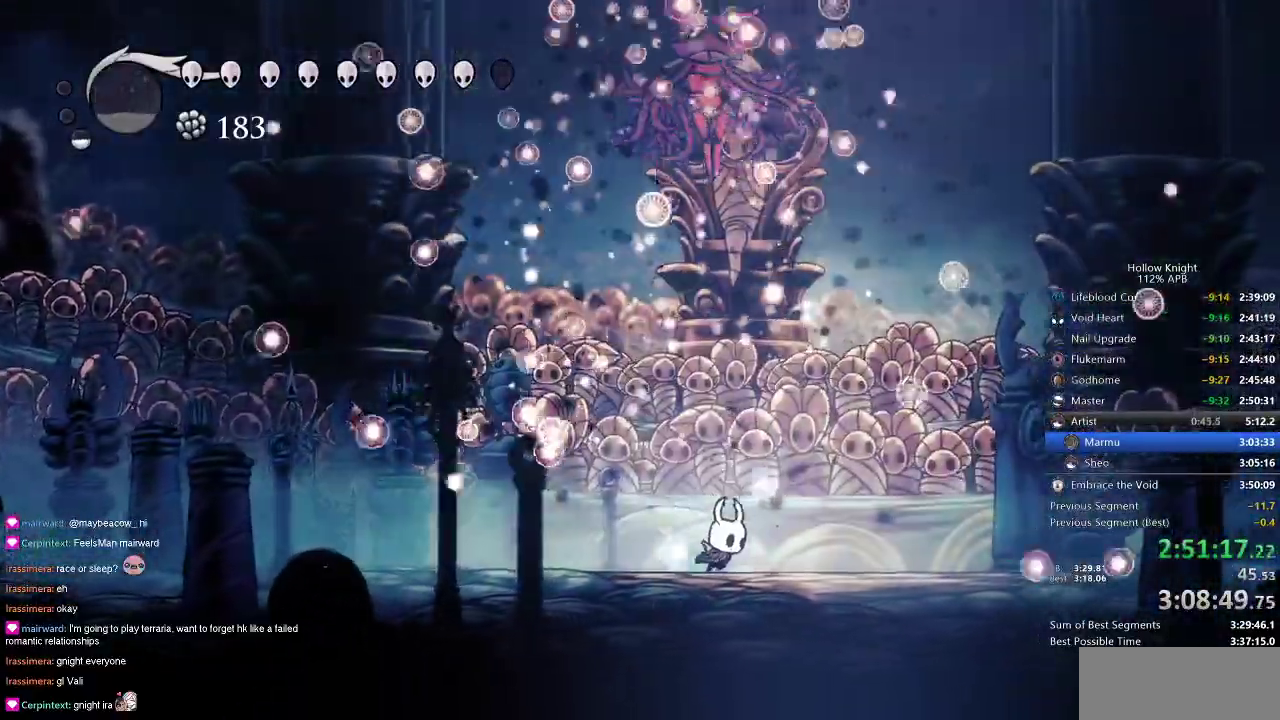
{"keys": ["heal"], "events": [[266, "right", "up"], [400, "heal", "down"]]}
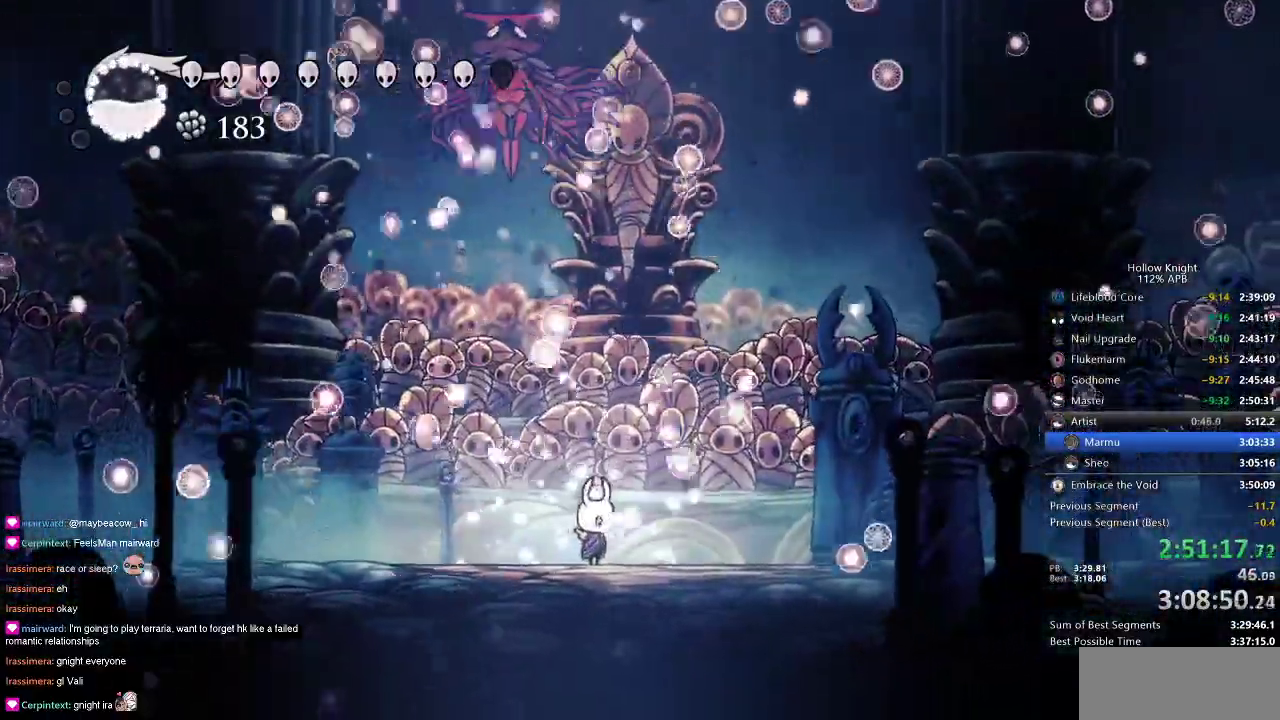
{"keys": ["heal"], "events": []}
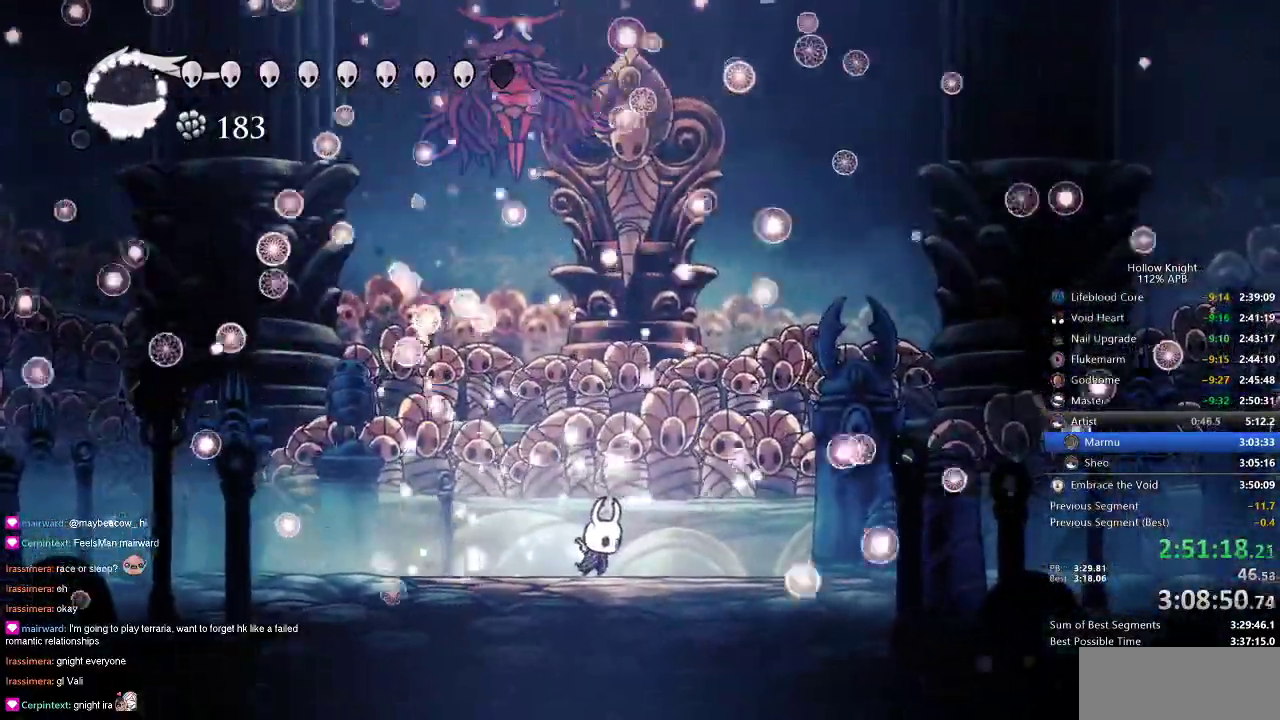
{"keys": ["heal"], "events": []}
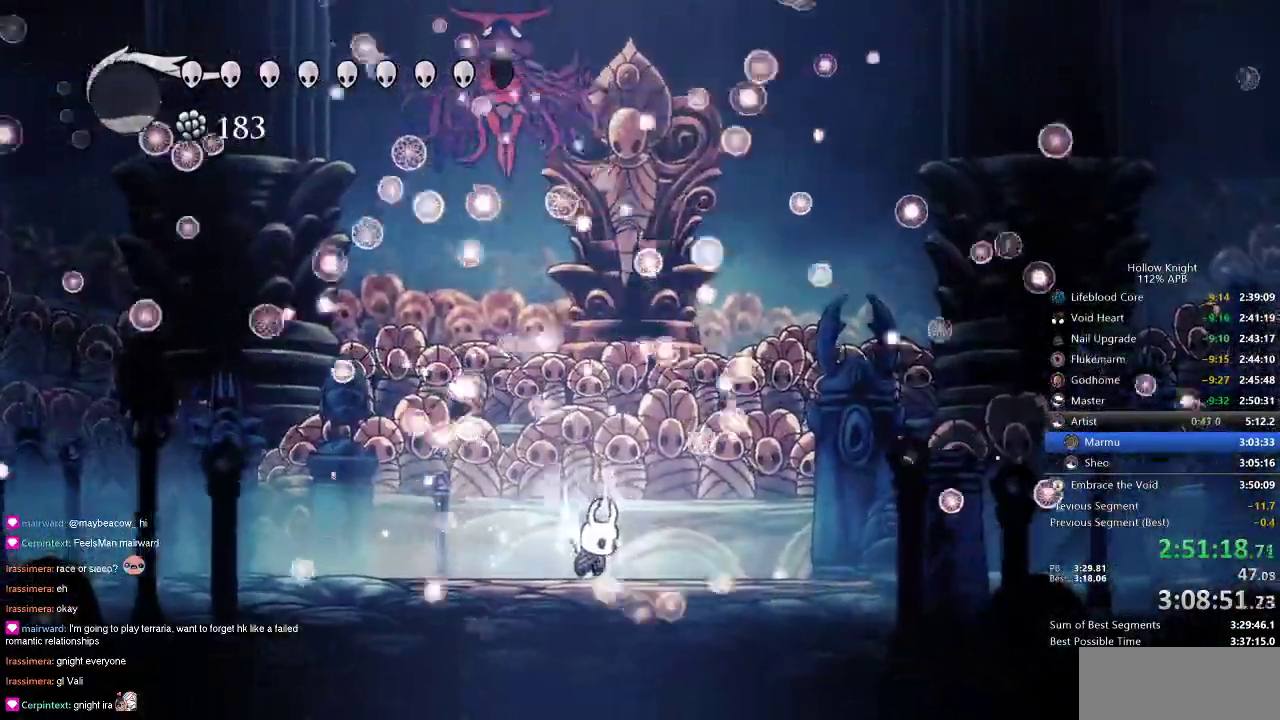
{"keys": ["heal"], "events": []}
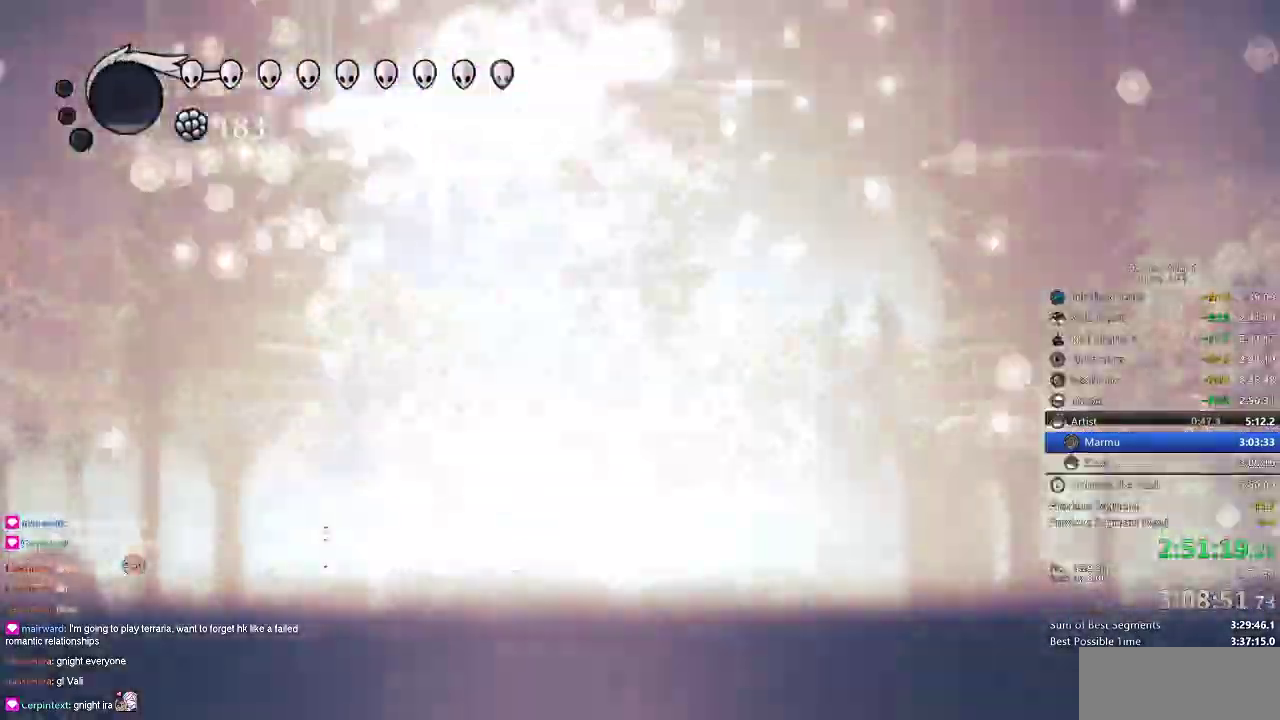
{"keys": ["jump", "right"], "events": [[100, "heal", "up"], [450, "jump", "down"], [450, "right", "down"]]}
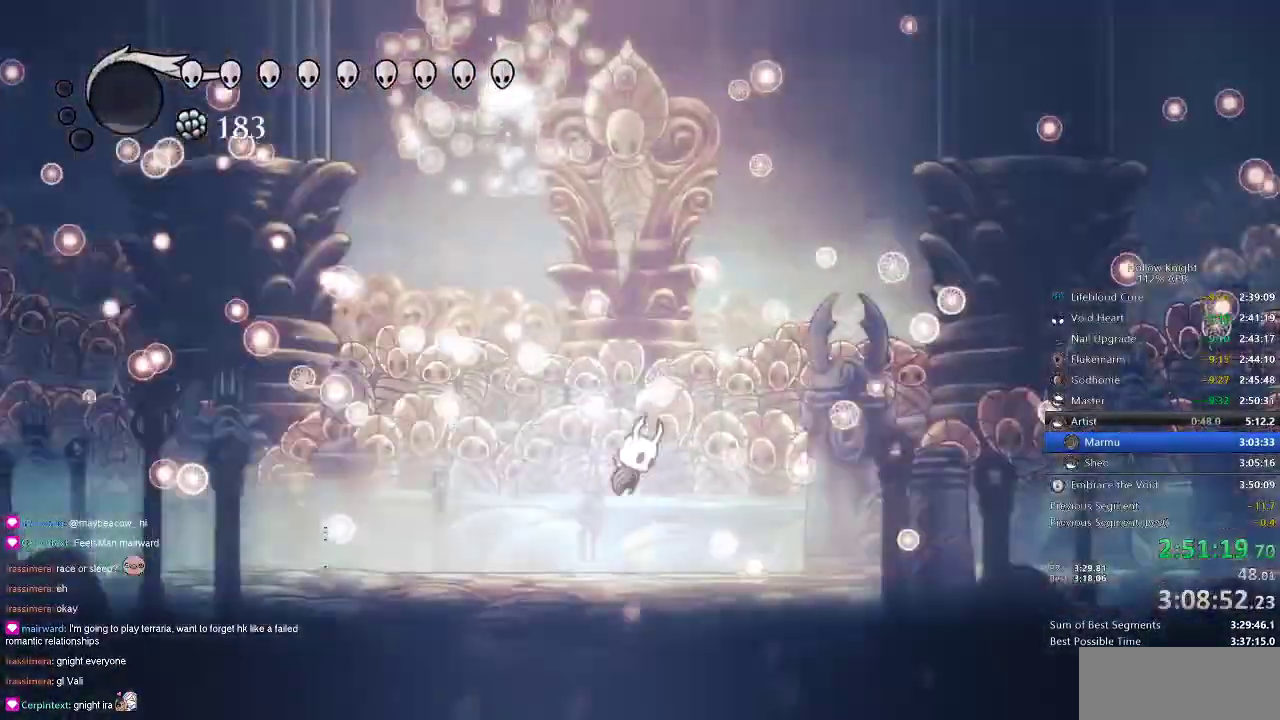
{"keys": [], "events": [[50, "nail", "down"], [216, "right", "up"], [250, "nail", "up"], [350, "nail", "down"], [433, "jump", "up"], [466, "nail", "up"]]}
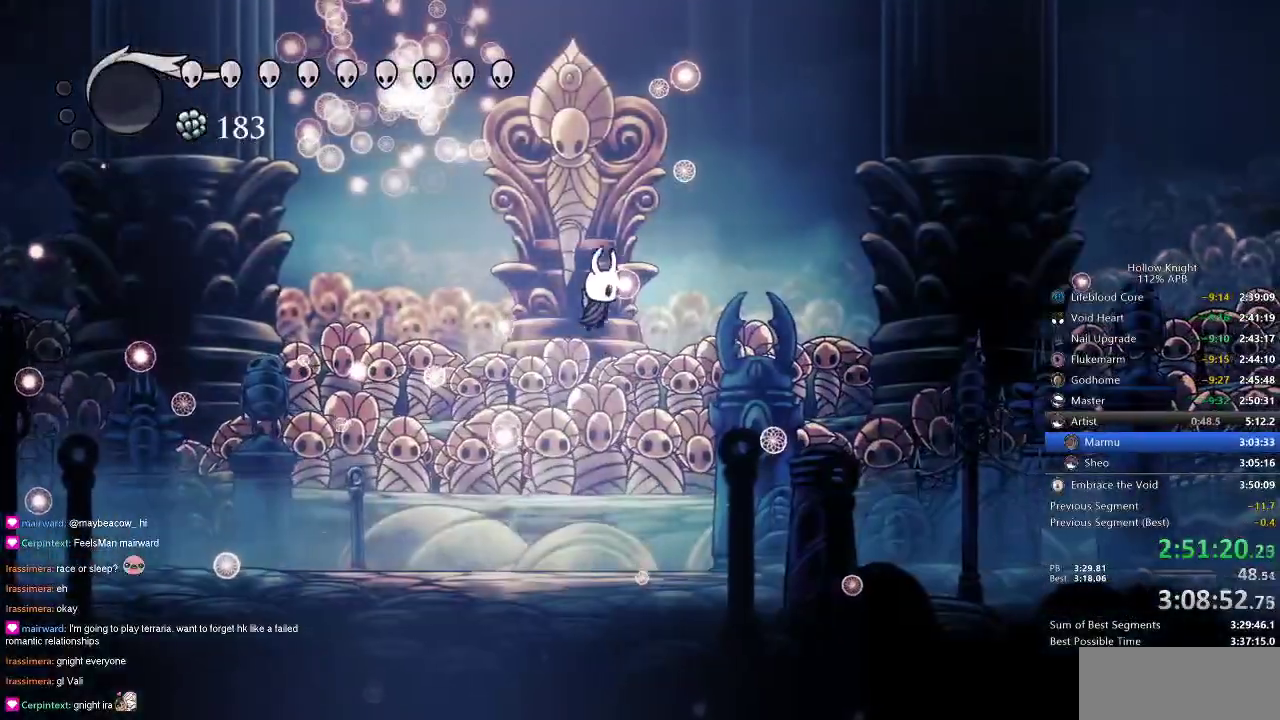
{"keys": ["jump", "nail", "right"], "events": [[83, "jump", "down"], [166, "right", "down"], [216, "nail", "down"], [350, "nail", "up"], [500, "nail", "down"]]}
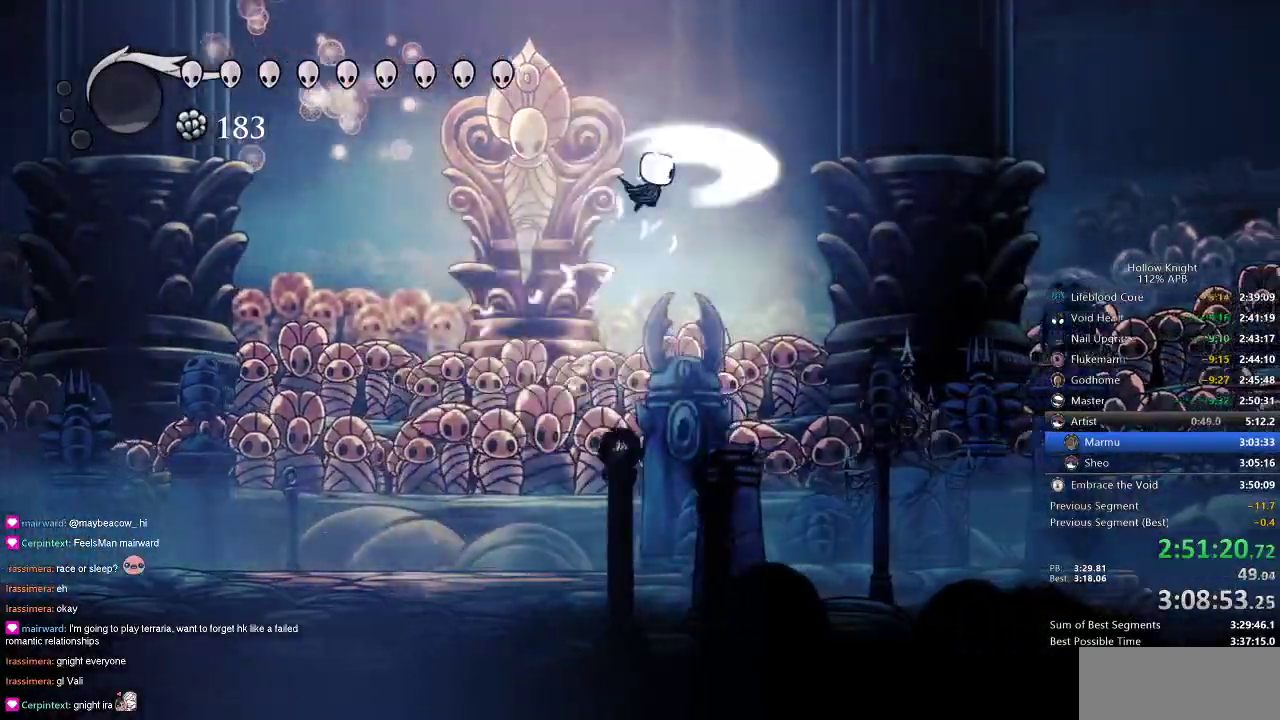
{"keys": ["left"], "events": [[33, "jump", "up"], [83, "nail", "up"], [83, "right", "up"], [283, "nail", "down"], [433, "left", "down"], [433, "nail", "up"]]}
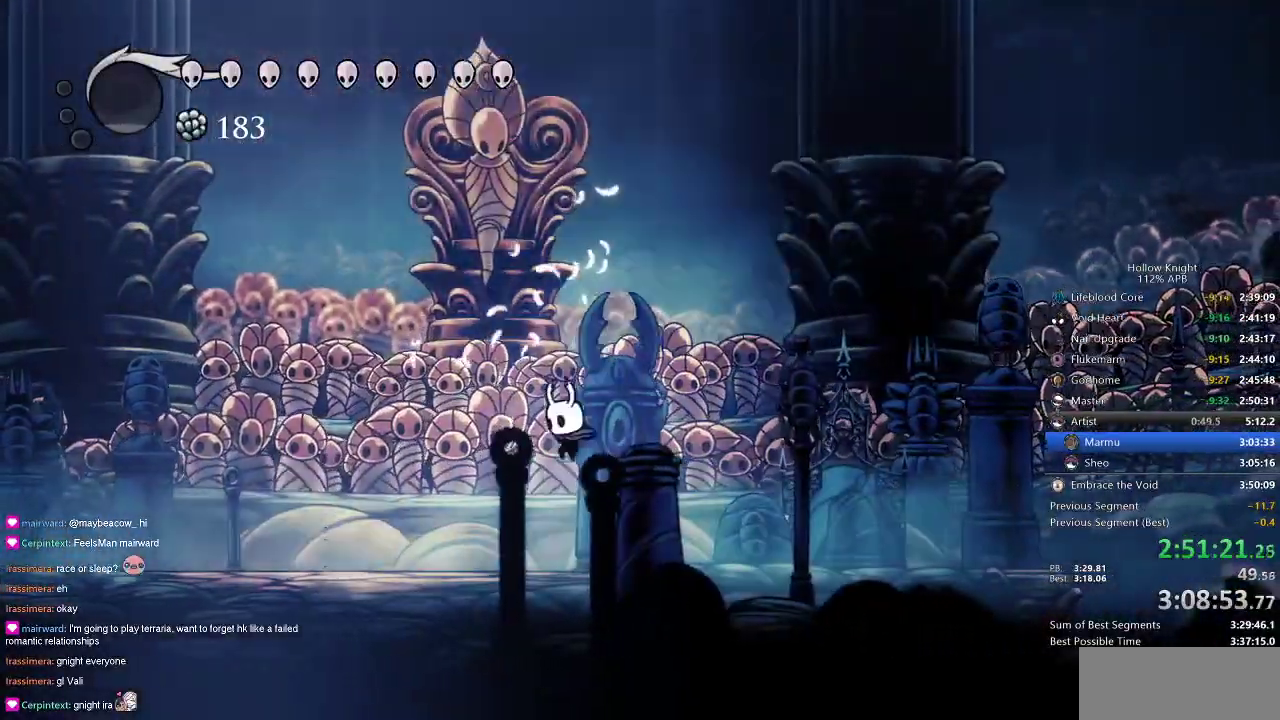
{"keys": ["jump"], "events": [[116, "left", "up"], [116, "right", "down"], [166, "jump", "down"], [266, "nail", "down"], [400, "right", "up"], [433, "nail", "up"]]}
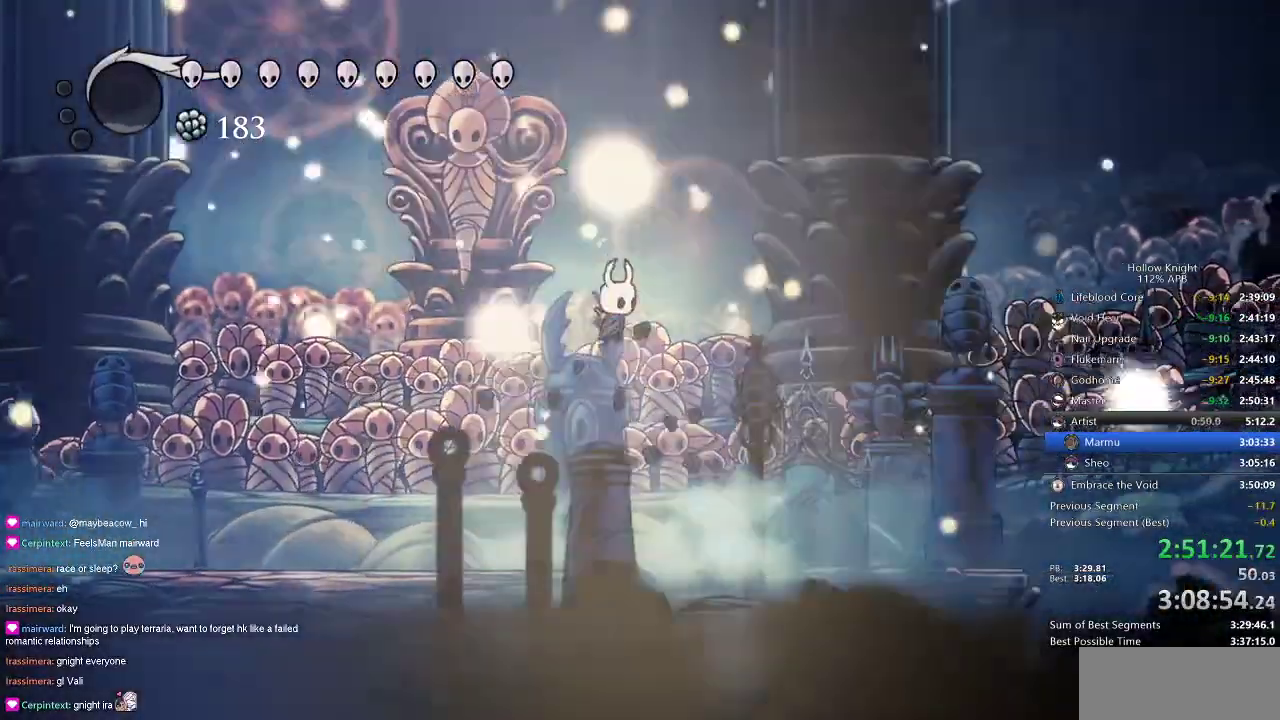
{"keys": ["jump", "nail"], "events": [[50, "nail", "down"], [183, "jump", "up"], [183, "nail", "up"], [266, "jump", "down"], [350, "nail", "down"], [350, "right", "down"], [450, "right", "up"]]}
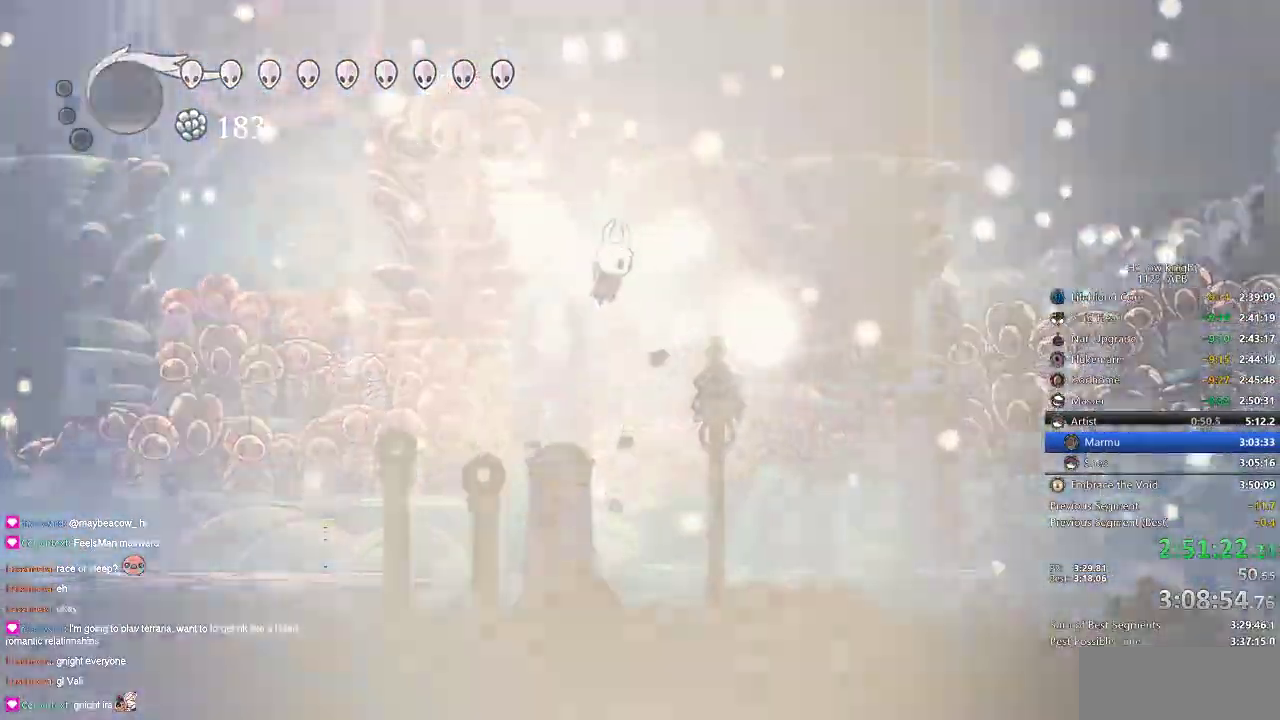
{"keys": [], "events": [[33, "nail", "up"], [133, "nail", "down"], [283, "jump", "up"], [283, "nail", "up"]]}
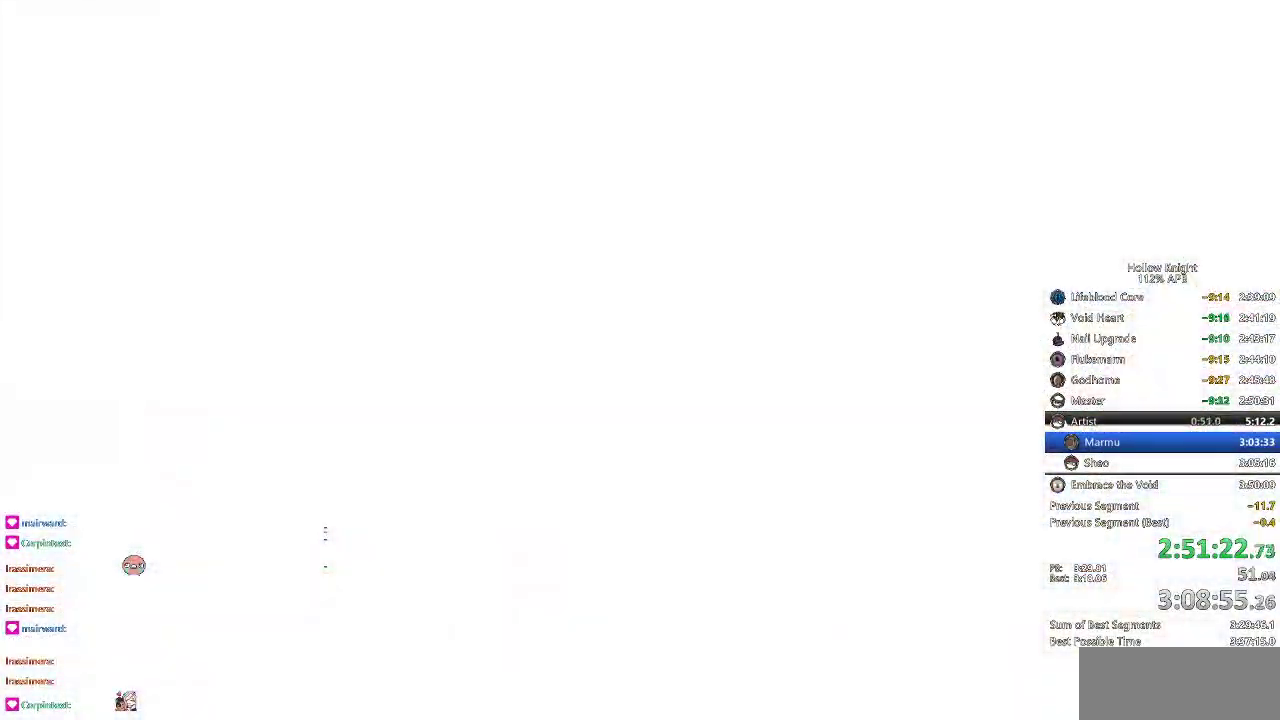
{"keys": ["right"], "events": [[333, "left", "down"], [400, "down", "down"], [433, "down", "up"], [433, "left", "up"], [433, "right", "down"]]}
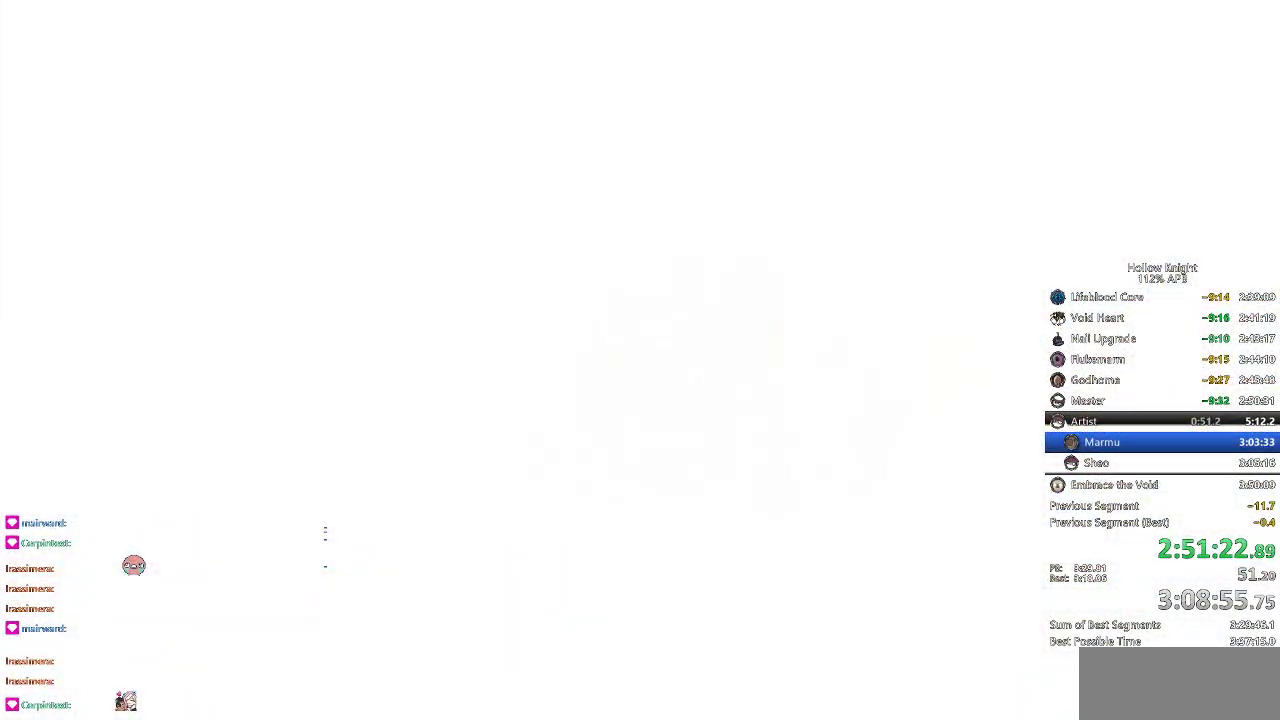
{"keys": [], "events": [[33, "right", "up"], [66, "left", "down"], [133, "left", "up"], [133, "right", "down"], [266, "right", "up"], [366, "right", "down"], [450, "right", "up"]]}
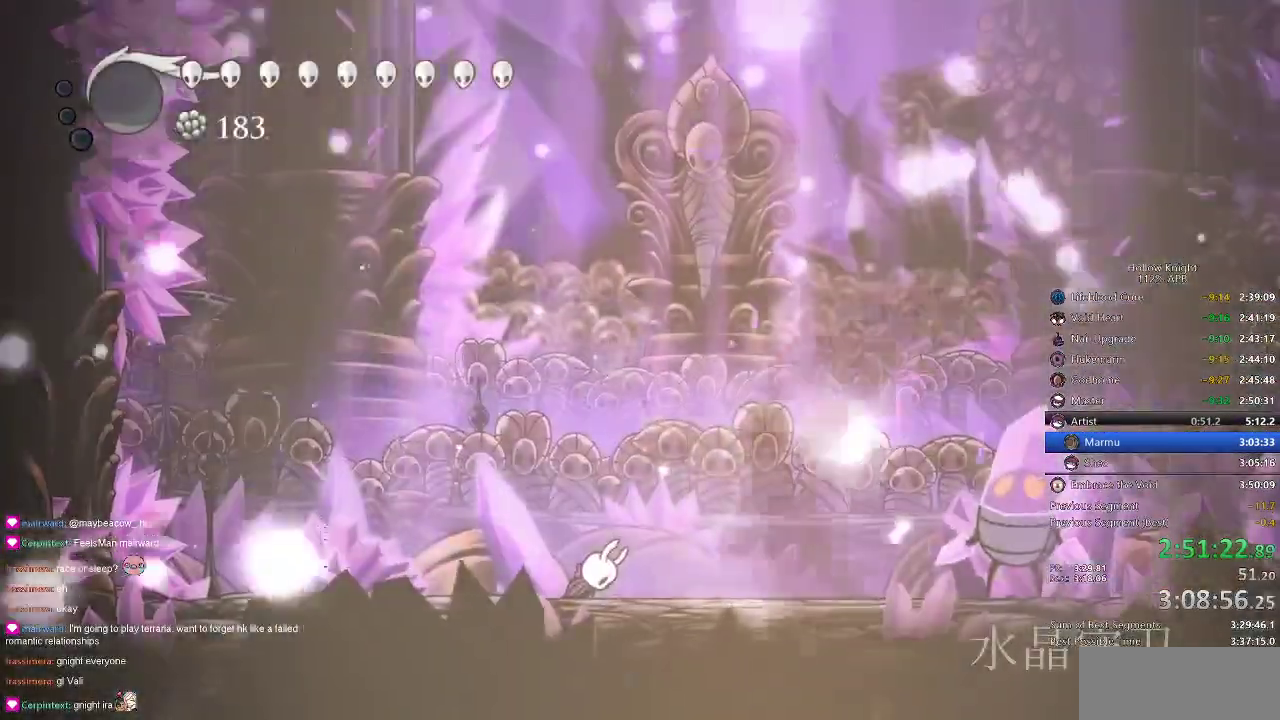
{"keys": ["right"], "events": [[50, "right", "down"]]}
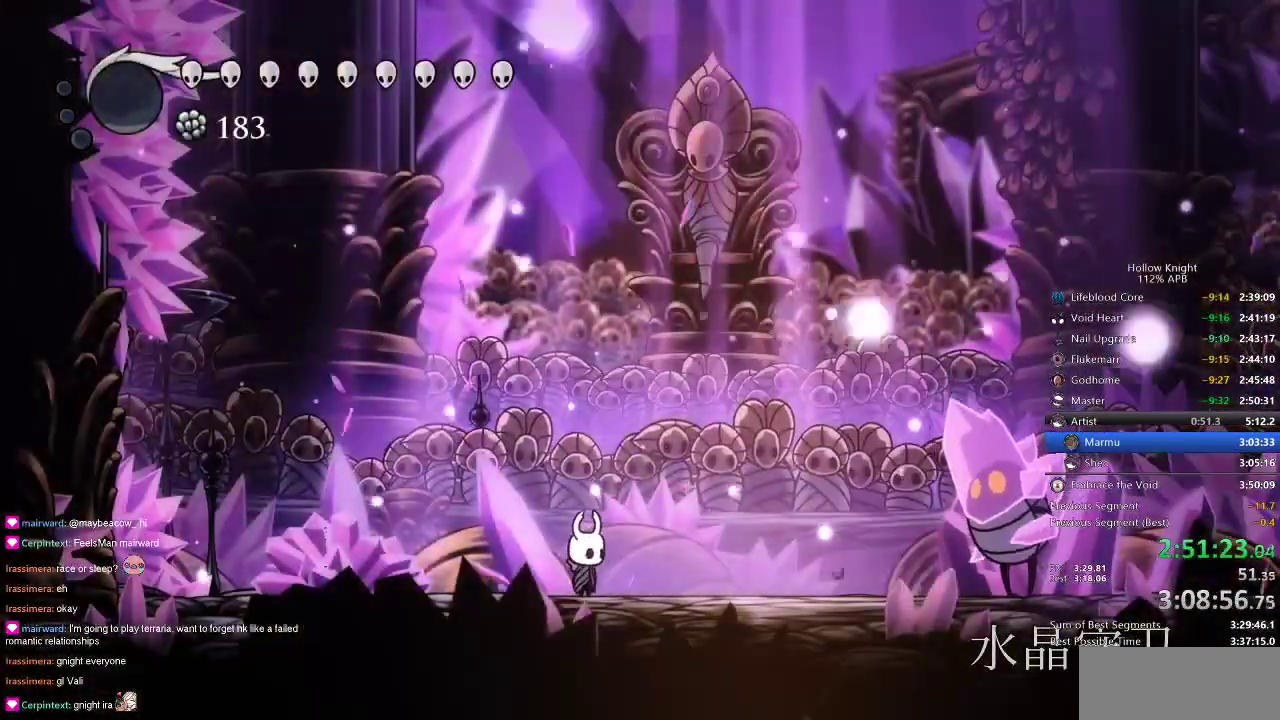
{"keys": [], "events": [[350, "dash", "down"], [433, "dash", "up"], [500, "right", "up"]]}
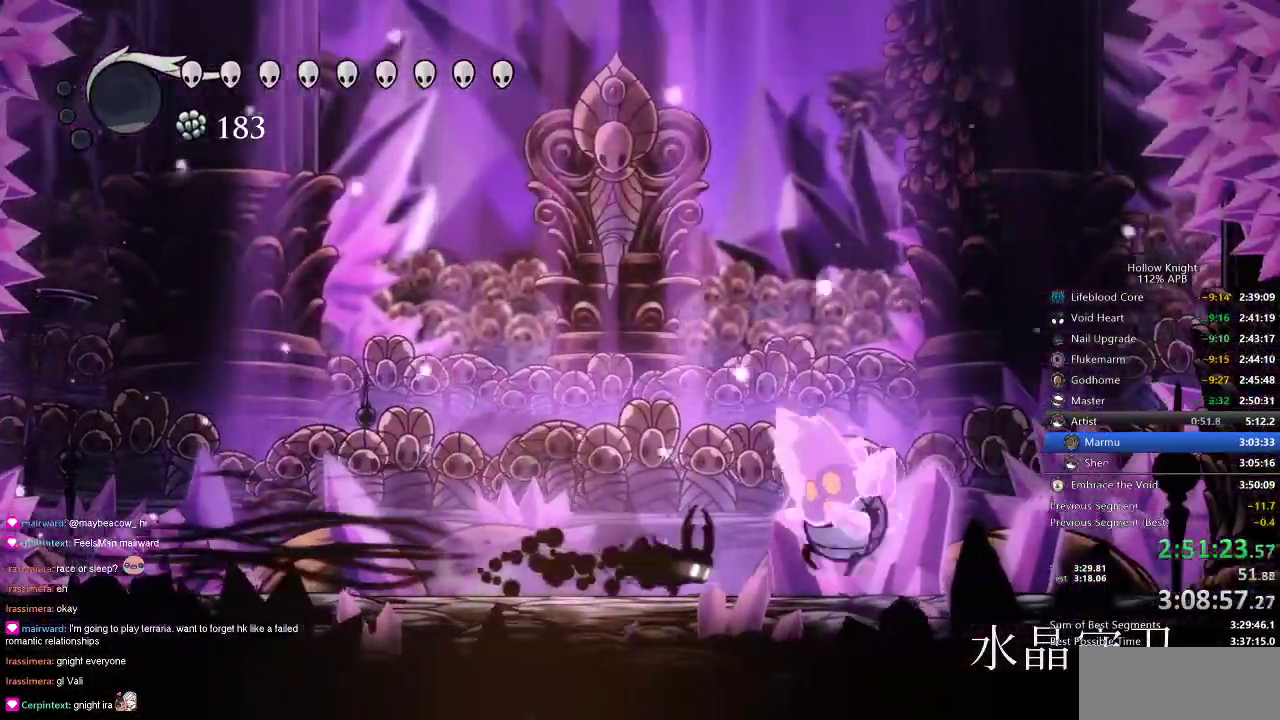
{"keys": ["left", "right"], "events": [[133, "nail", "down"], [216, "nail", "up"], [400, "right", "down"], [500, "left", "down"]]}
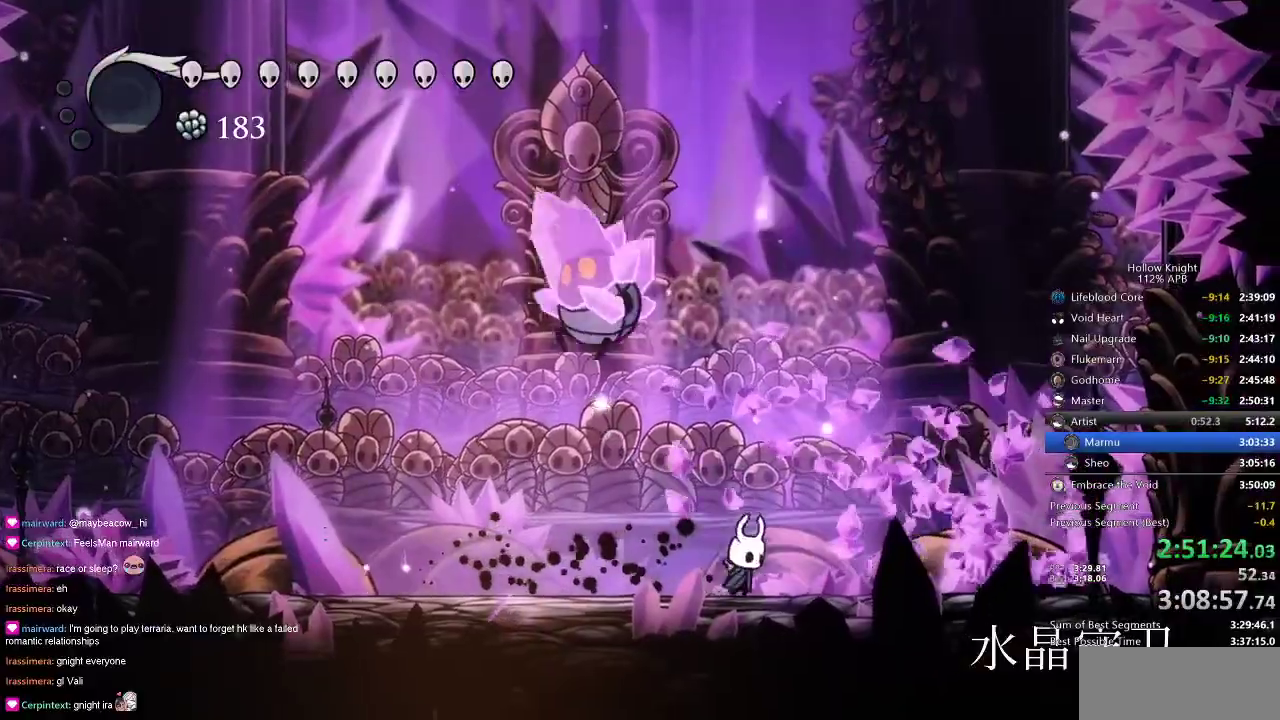
{"keys": ["left", "nail"], "events": [[50, "right", "up"], [300, "nail", "down"], [366, "nail", "up"], [500, "nail", "down"]]}
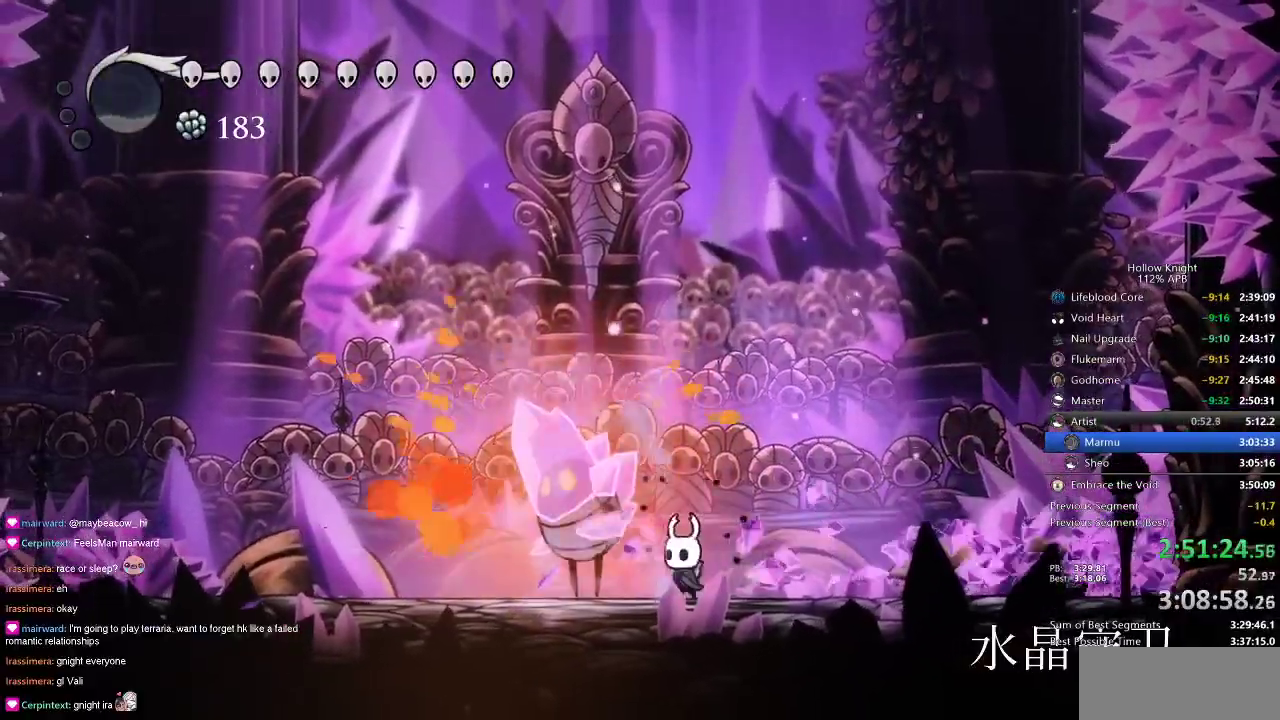
{"keys": ["left"], "events": [[83, "nail", "up"], [350, "nail", "down"], [450, "nail", "up"]]}
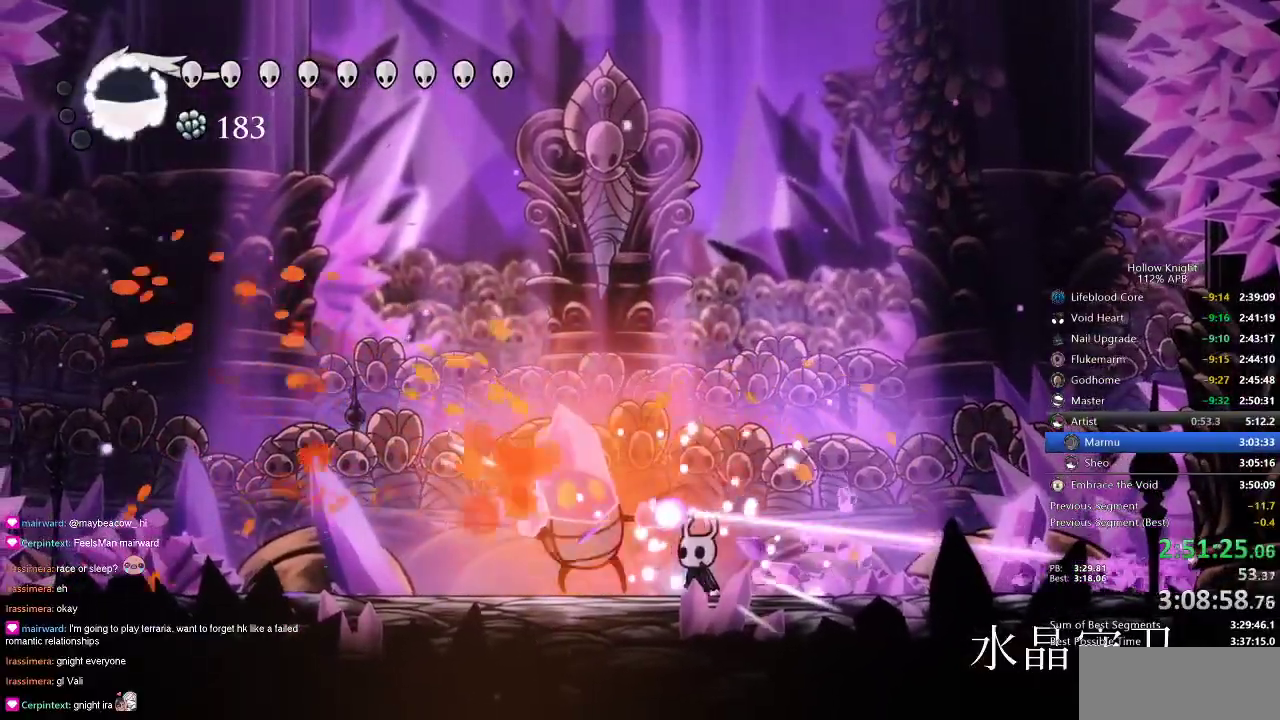
{"keys": ["left"], "events": [[100, "nail", "down"], [200, "nail", "up"], [266, "dash", "down"], [433, "dash", "up"]]}
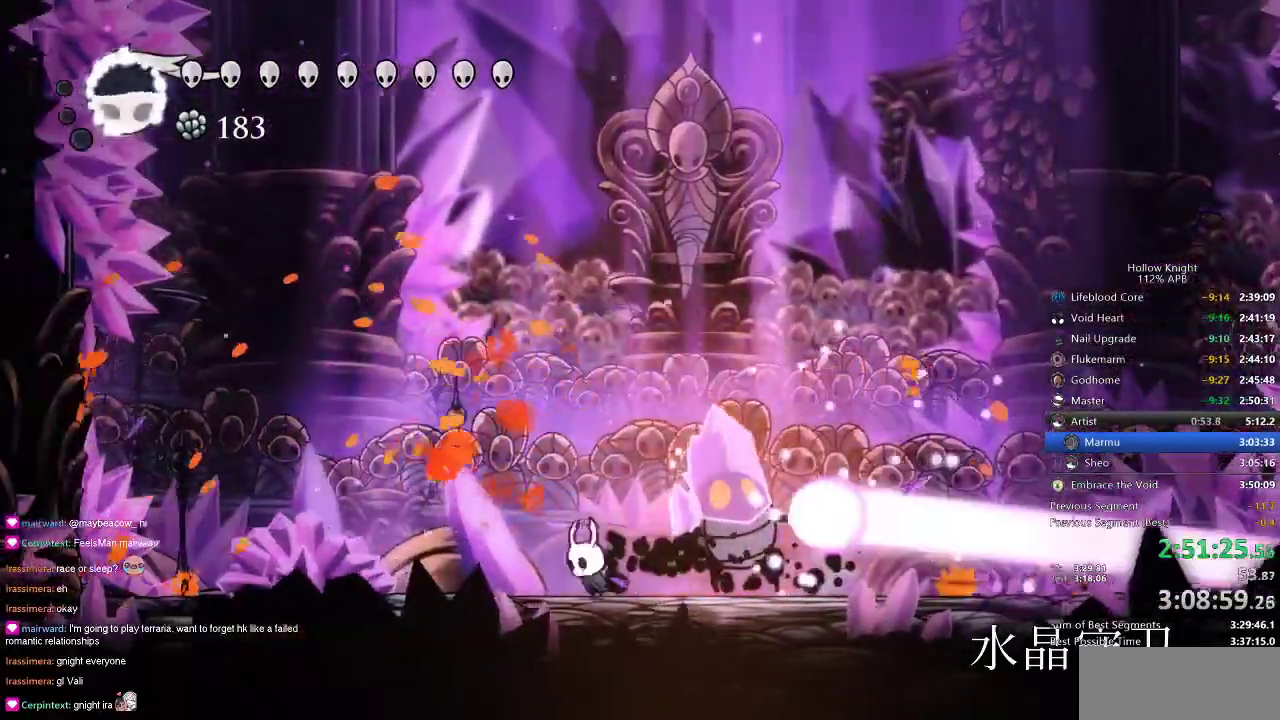
{"keys": ["right"], "events": [[16, "left", "up"], [16, "right", "down"], [100, "nail", "down"], [200, "nail", "up"], [366, "nail", "down"], [450, "nail", "up"]]}